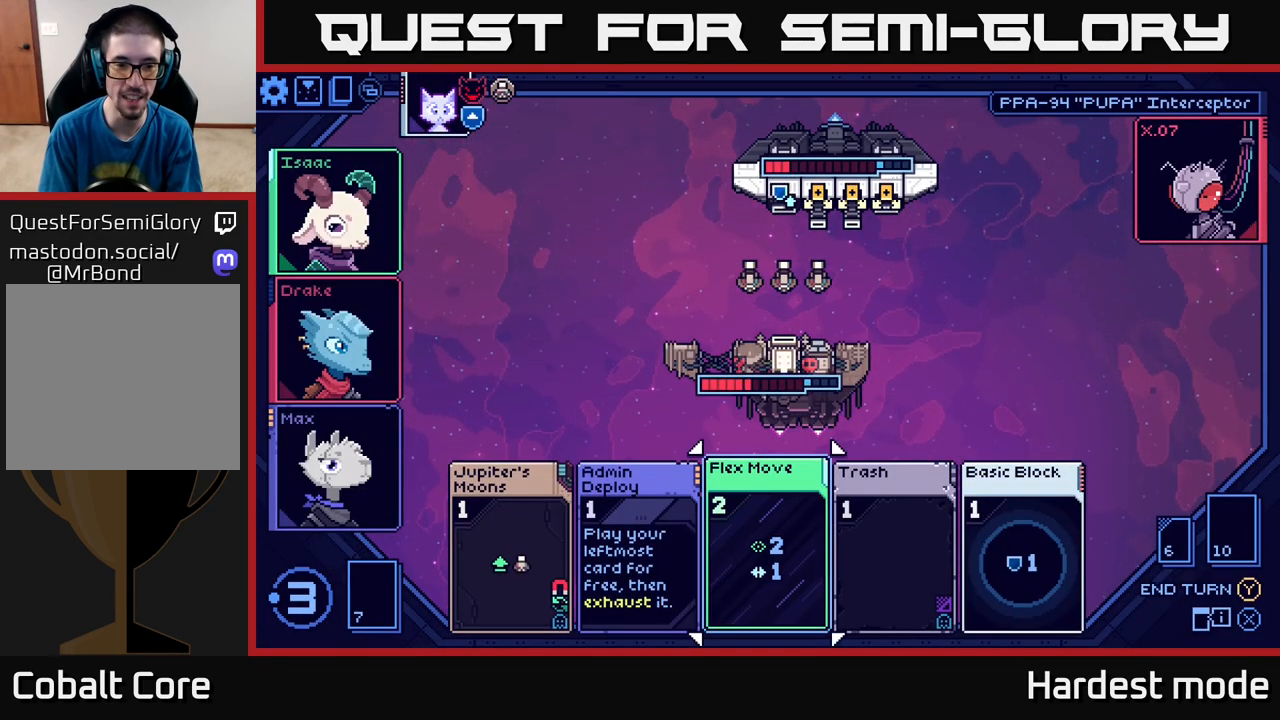
Gameplay with a controller (Xbox layout); each line is a JSON object with the inputs held at the frame after it. "events" lists button and stick changes between this image and that frame as [ms after this image, input, new state], when the widget could be followed in between.
{"buttons": [], "left_stick": "center", "right_stick": "center", "events": [[33, "left_stick", "center"], [333, "left_stick", "left"], [500, "left_stick", "center"]]}
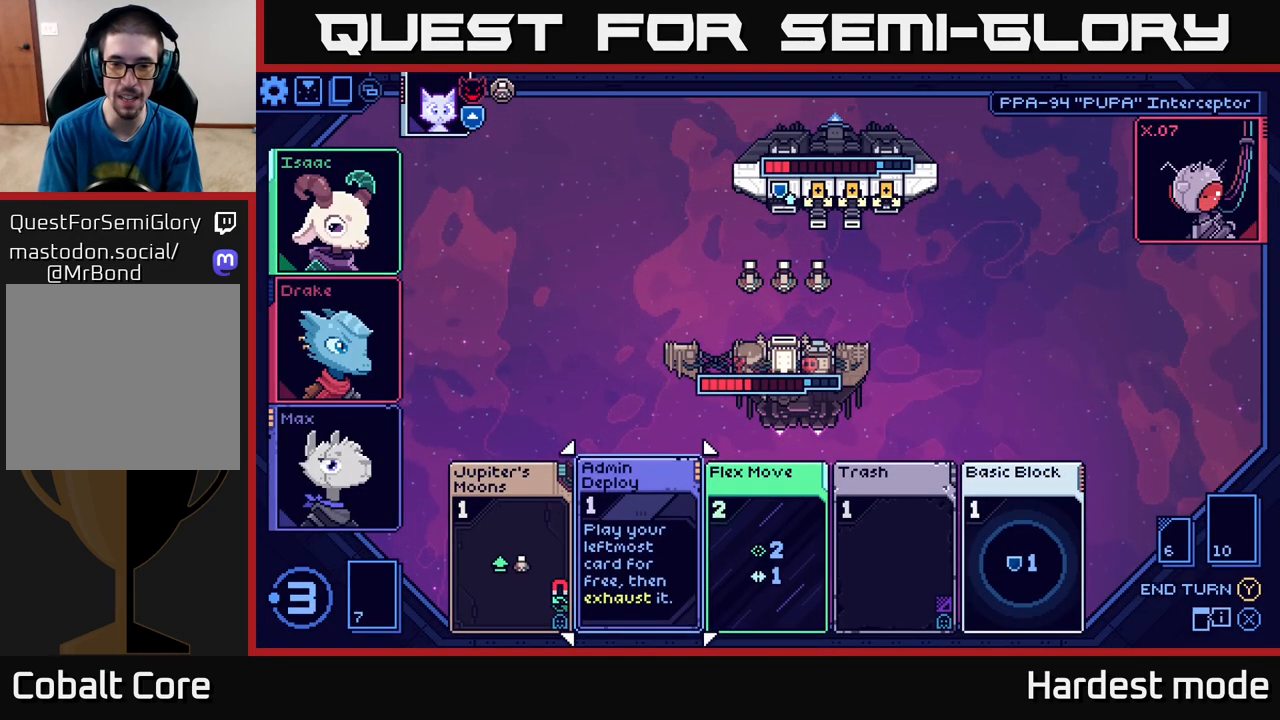
{"buttons": [], "left_stick": "right", "right_stick": "center", "events": [[50, "left_stick", "right"], [217, "left_stick", "center"], [350, "left_stick", "right"]]}
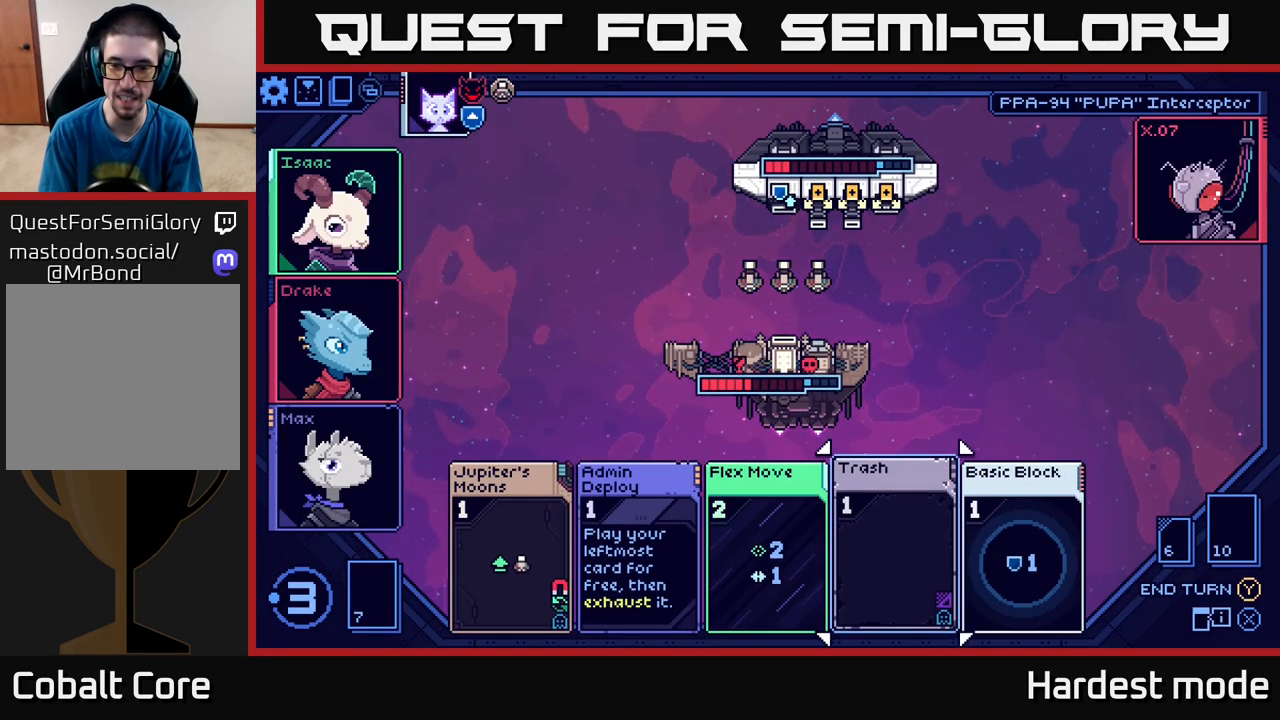
{"buttons": [], "left_stick": "center", "right_stick": "center", "events": [[33, "left_stick", "center"], [233, "left_stick", "right"], [417, "left_stick", "center"]]}
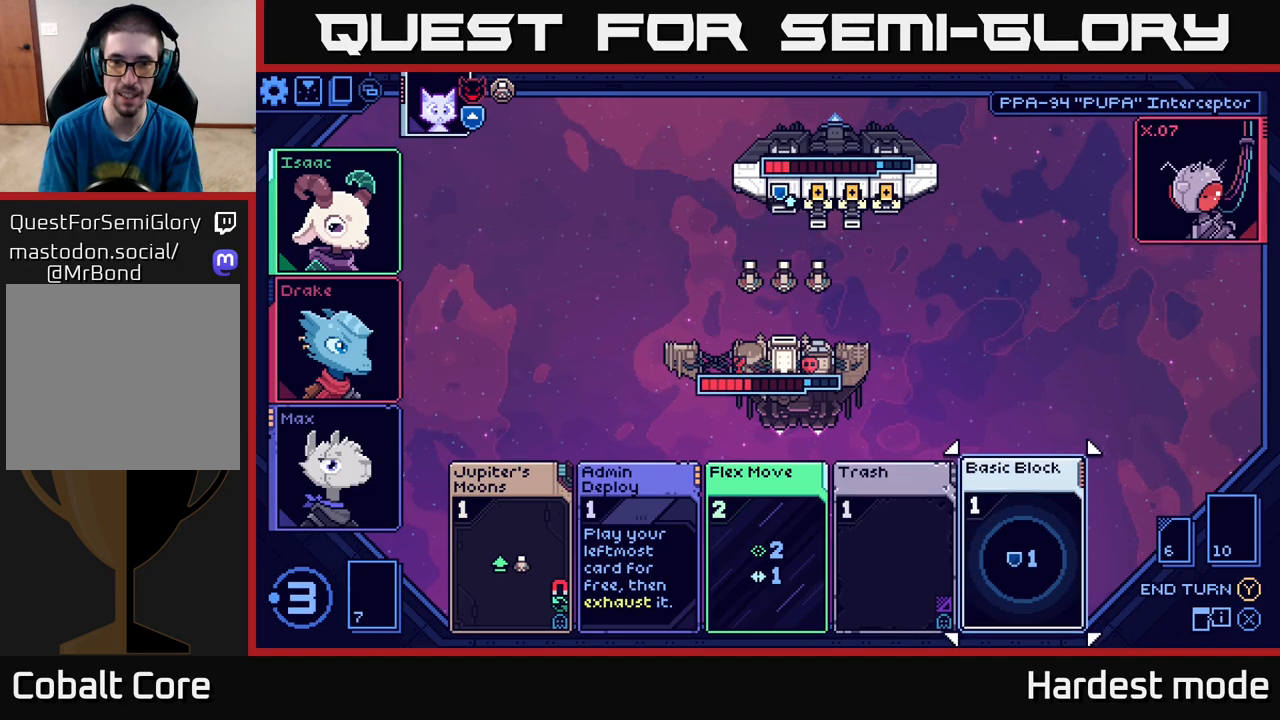
{"buttons": [], "left_stick": "center", "right_stick": "center", "events": [[300, "left_stick", "left"], [483, "left_stick", "center"]]}
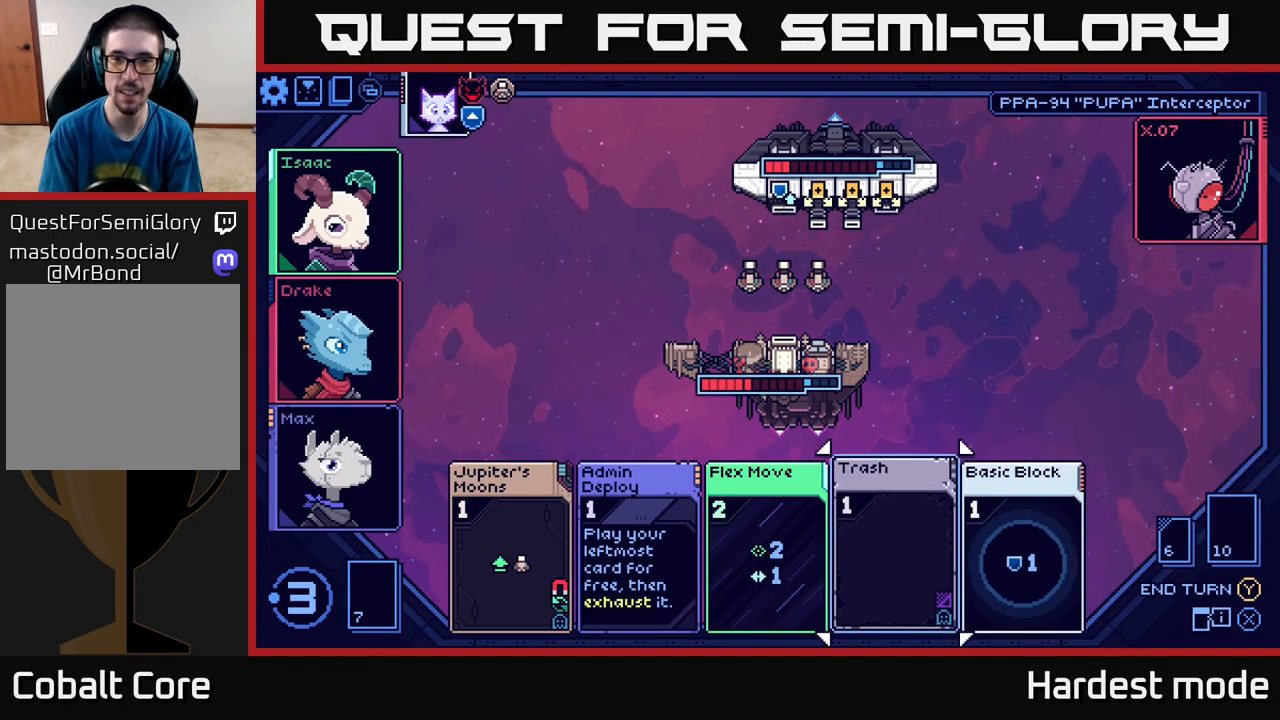
{"buttons": [], "left_stick": "center", "right_stick": "center", "events": [[150, "left_stick", "right"], [350, "left_stick", "center"]]}
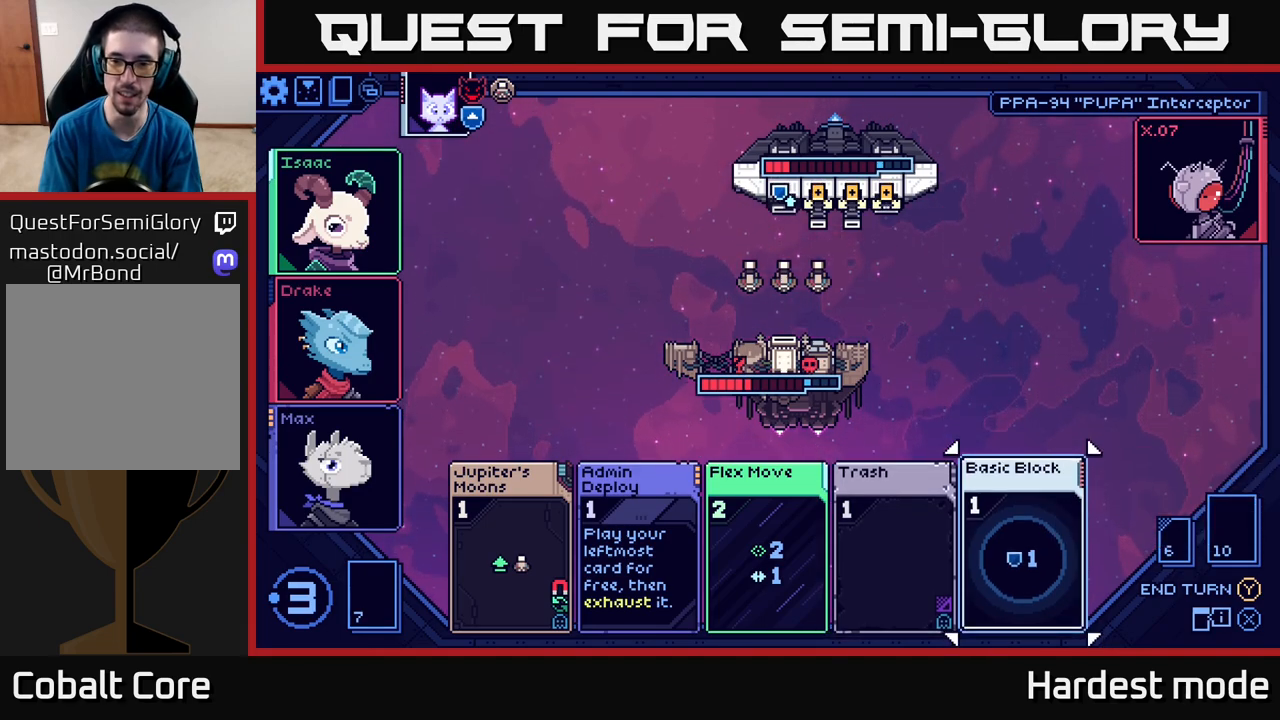
{"buttons": [], "left_stick": "center", "right_stick": "center", "events": []}
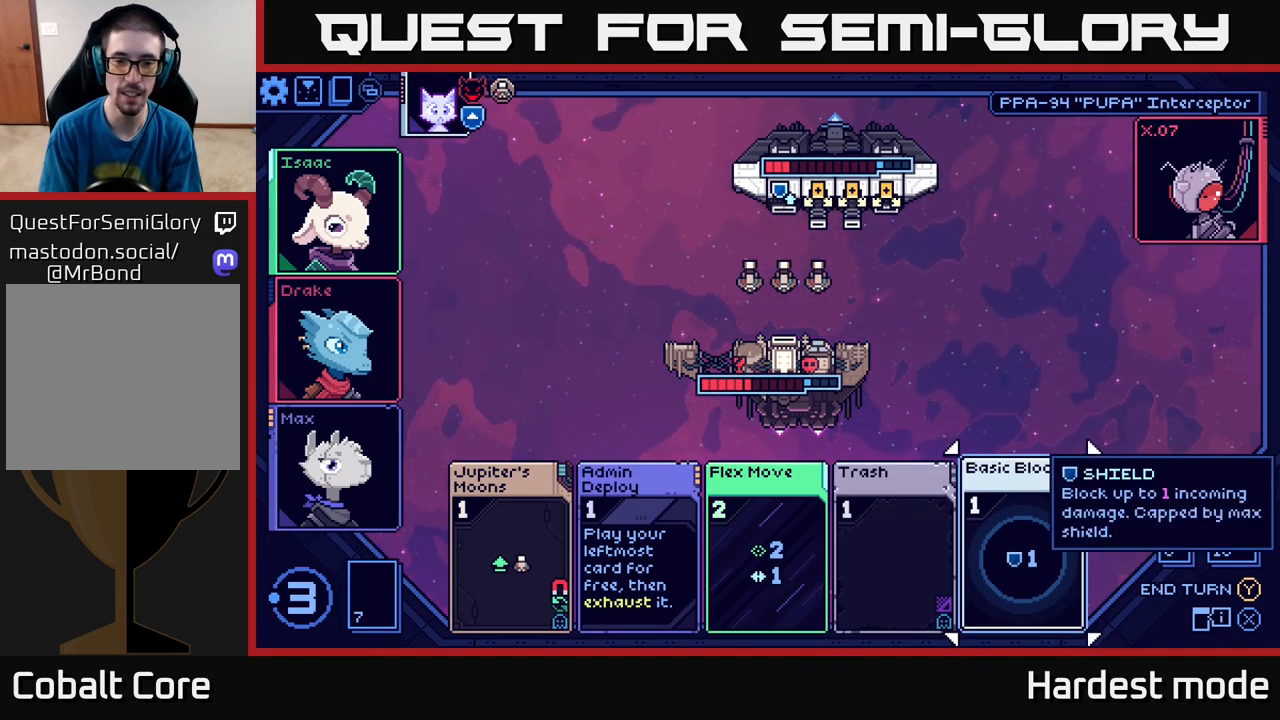
{"buttons": [], "left_stick": "center", "right_stick": "center", "events": []}
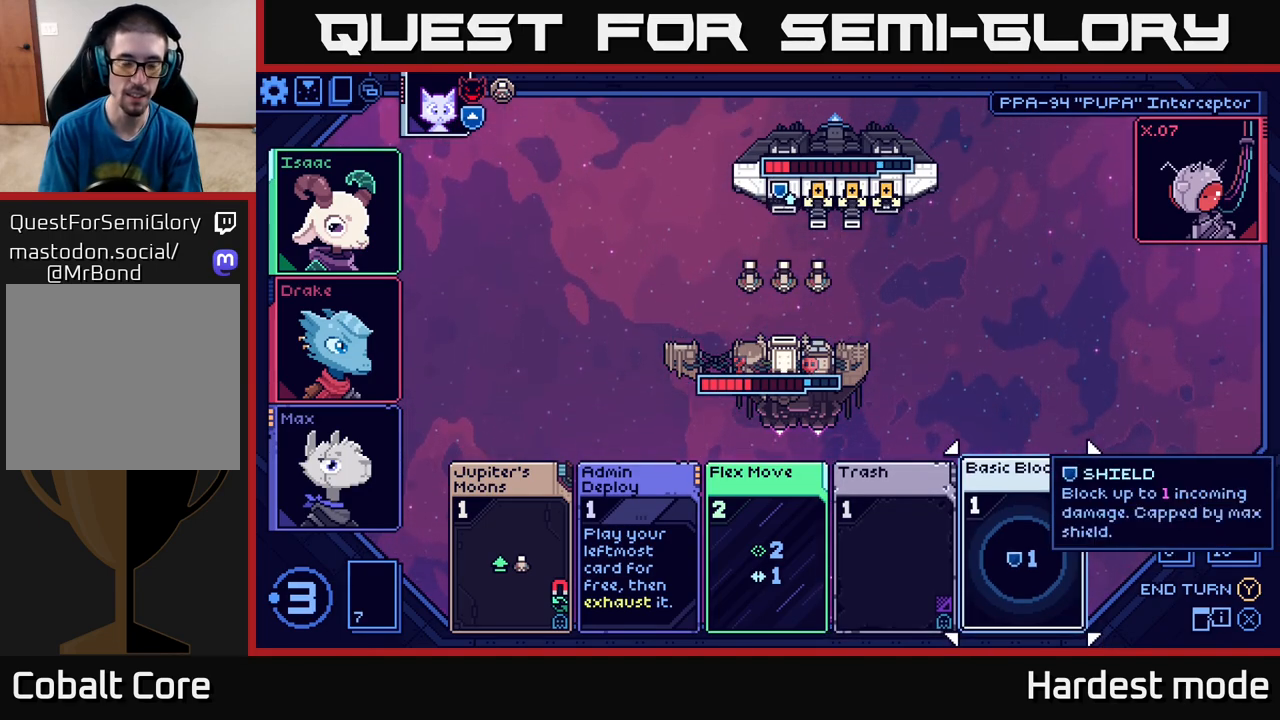
{"buttons": [], "left_stick": "center", "right_stick": "center", "events": []}
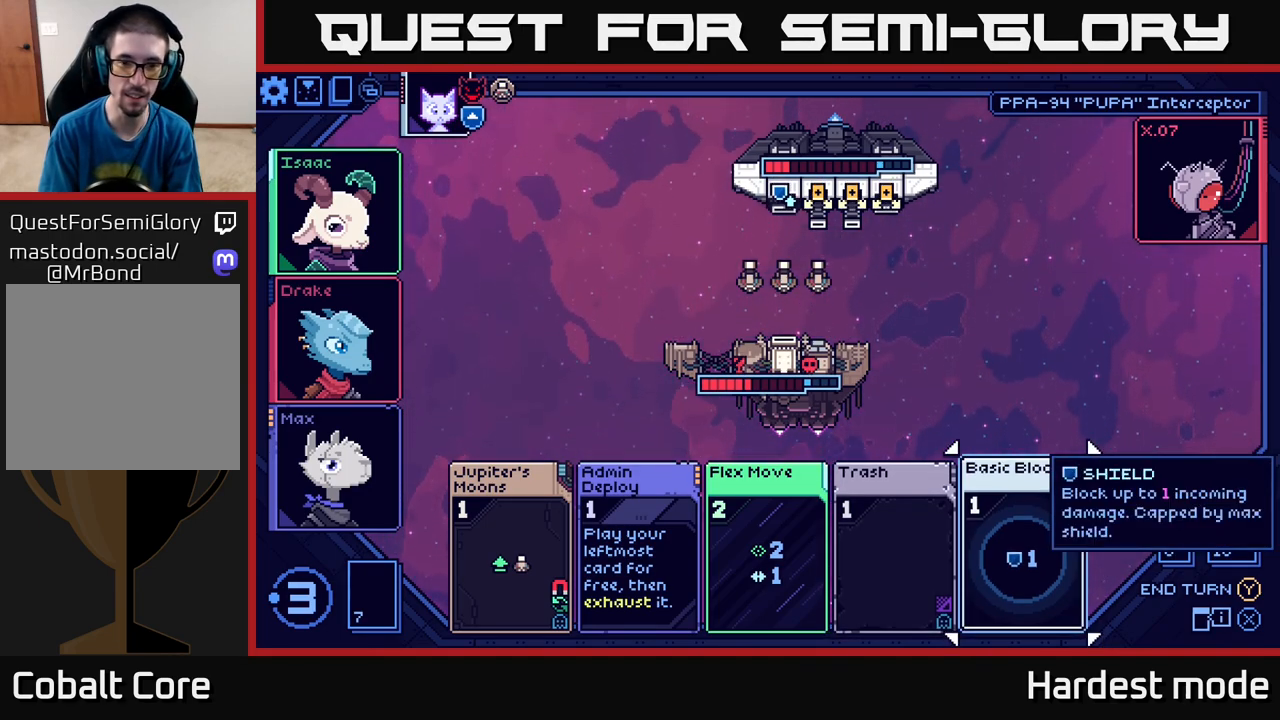
{"buttons": [], "left_stick": "center", "right_stick": "center", "events": []}
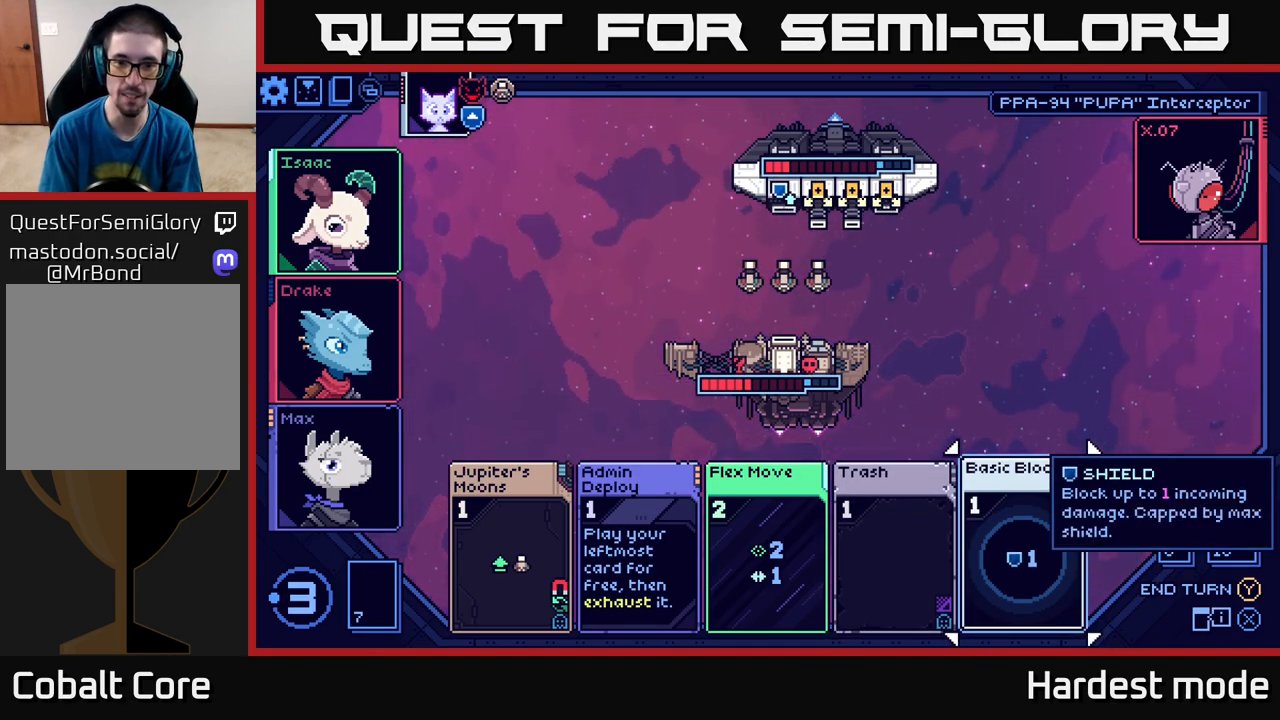
{"buttons": [], "left_stick": "center", "right_stick": "center", "events": []}
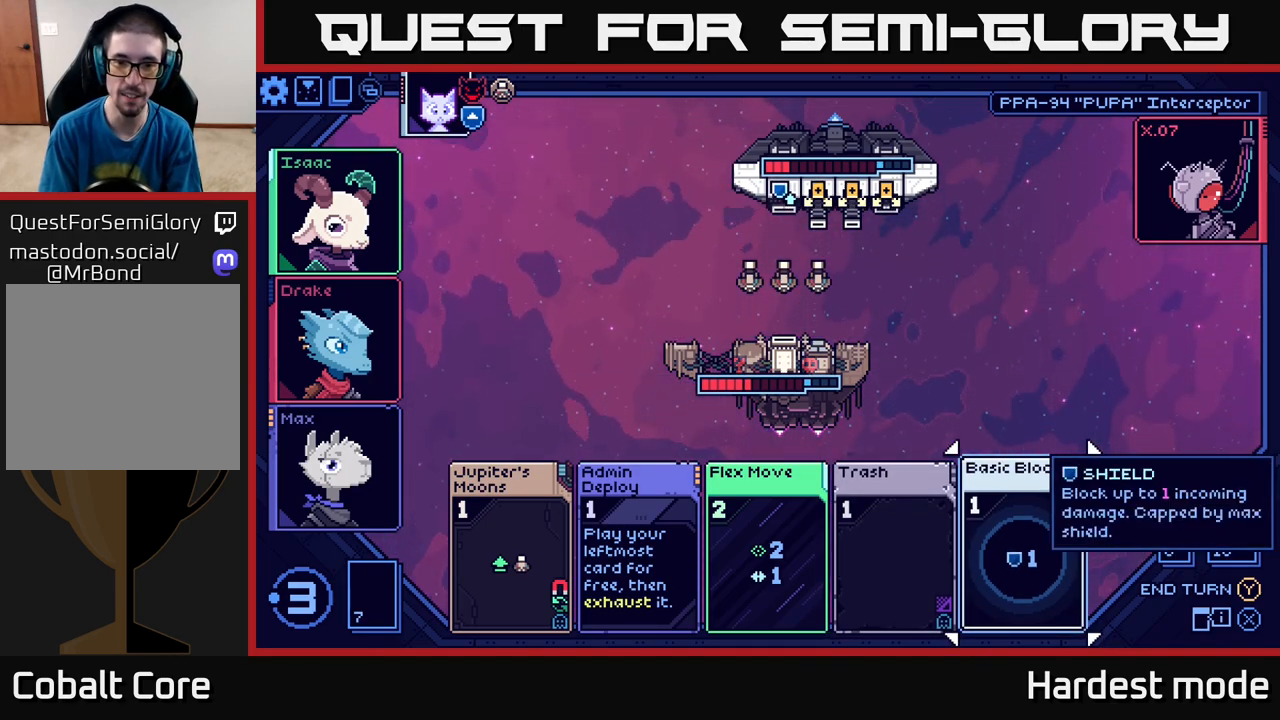
{"buttons": [], "left_stick": "center", "right_stick": "center", "events": []}
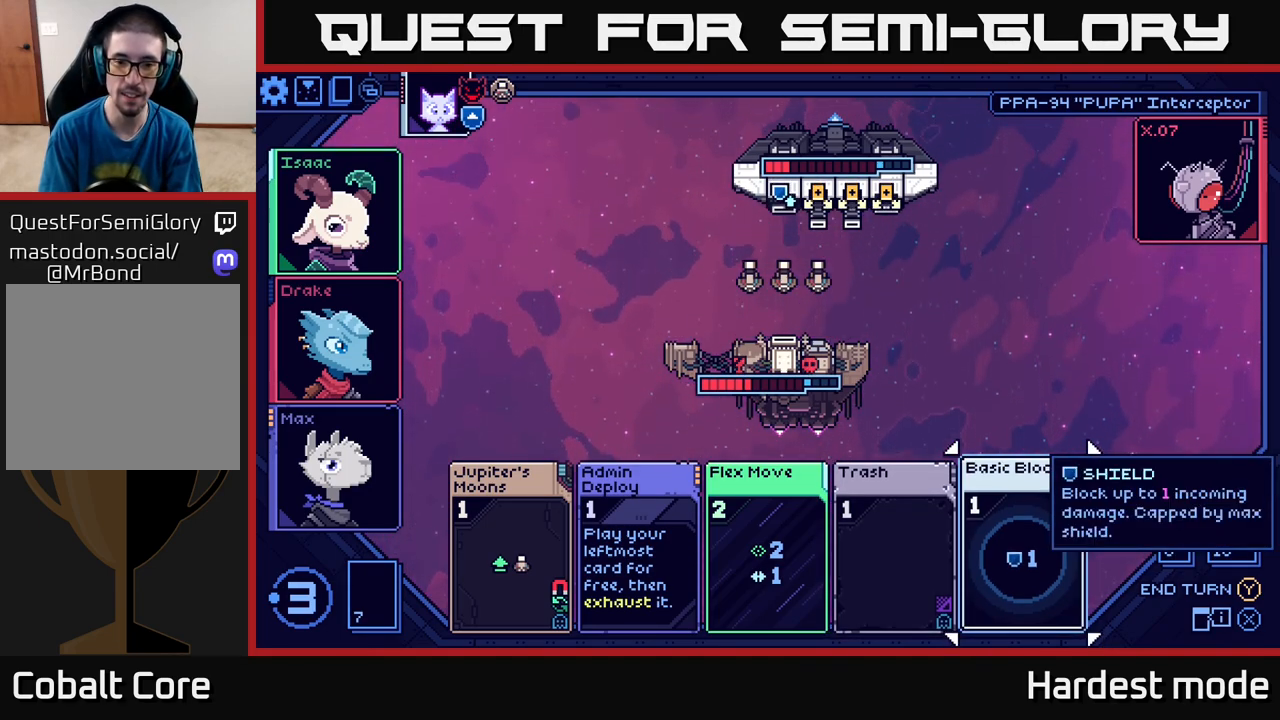
{"buttons": [], "left_stick": "center", "right_stick": "center", "events": []}
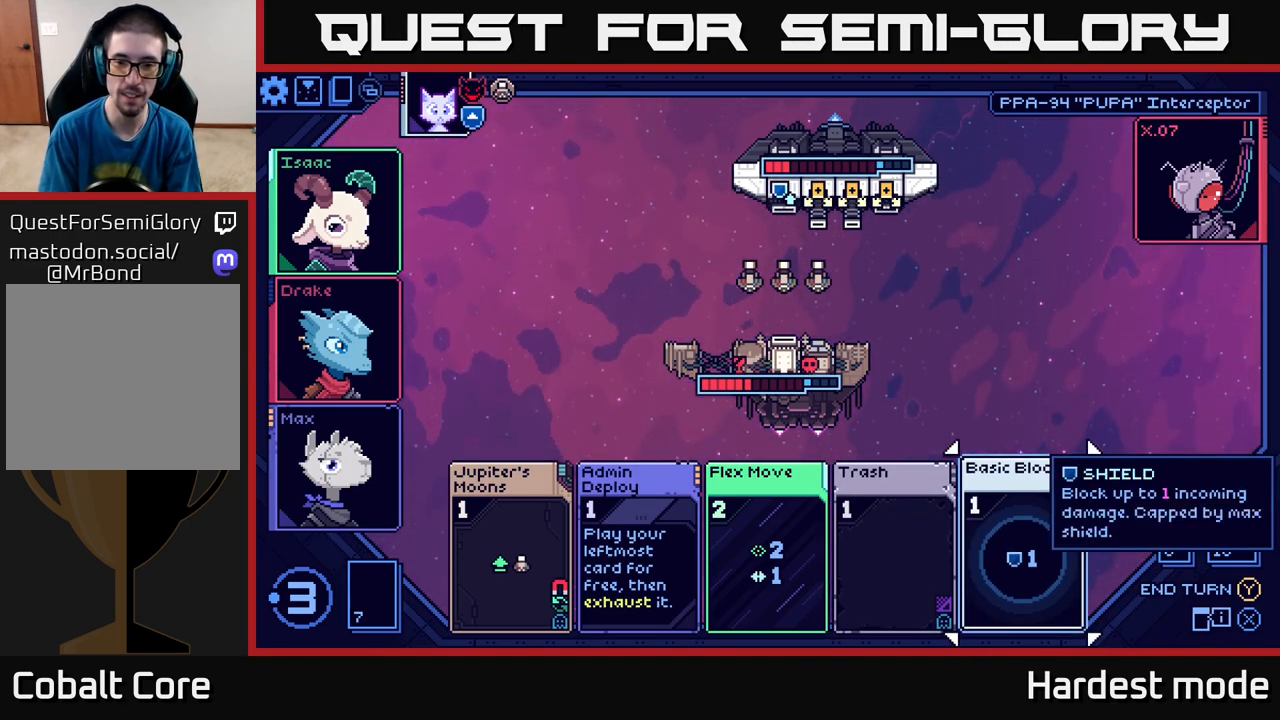
{"buttons": [], "left_stick": "center", "right_stick": "center", "events": [[317, "left_stick", "left"], [483, "left_stick", "center"]]}
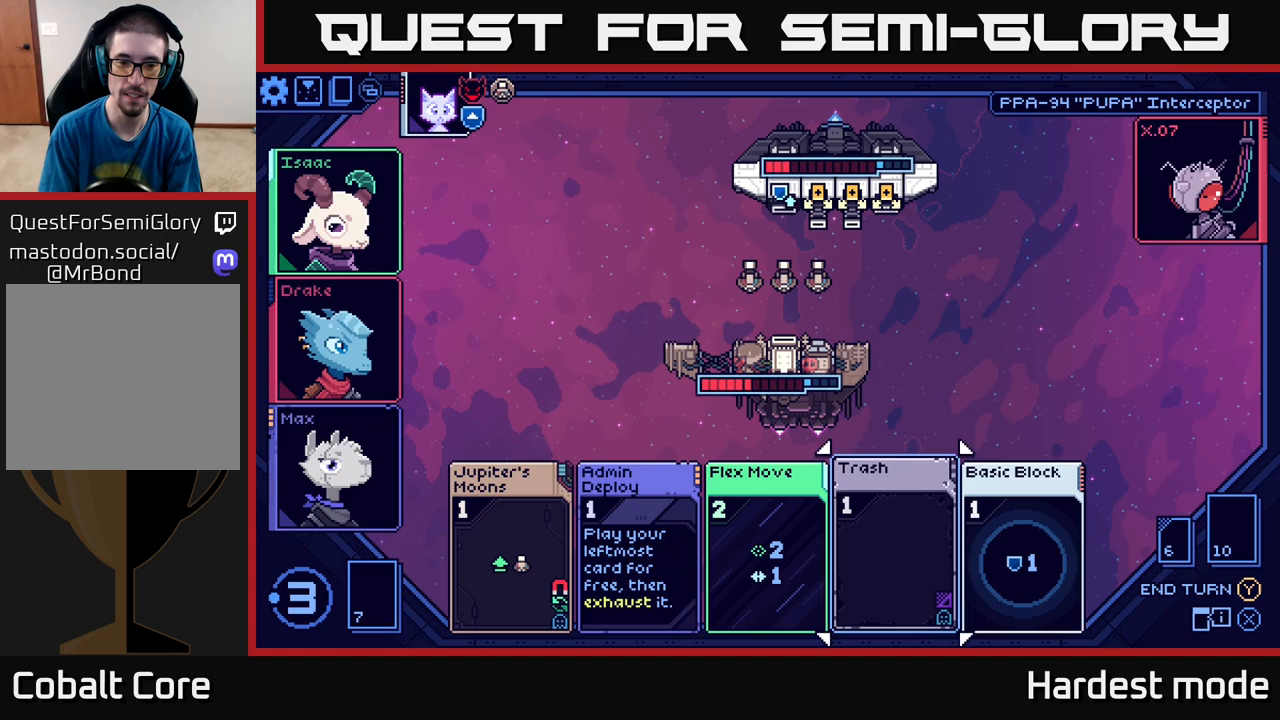
{"buttons": ["A"], "left_stick": "center", "right_stick": "center", "events": [[17, "left_stick", "right"], [200, "left_stick", "center"], [500, "A", "down"]]}
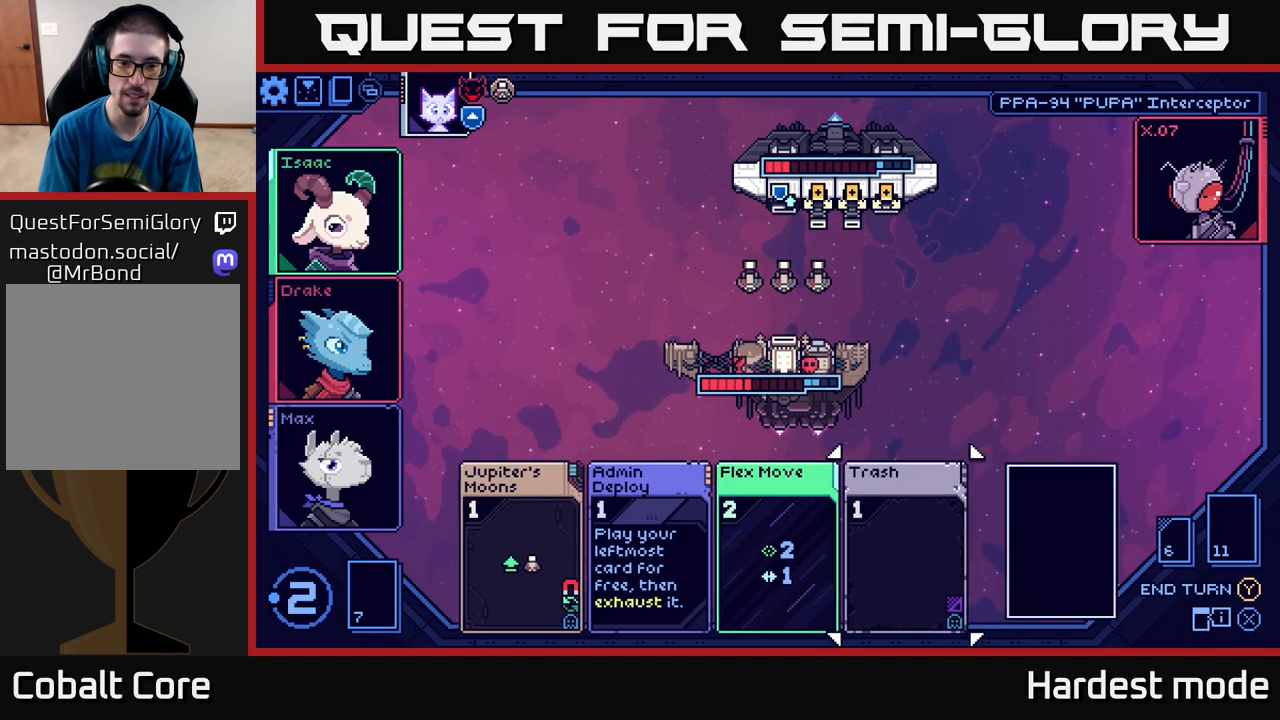
{"buttons": [], "left_stick": "left", "right_stick": "center", "events": [[83, "A", "up"], [450, "left_stick", "left"]]}
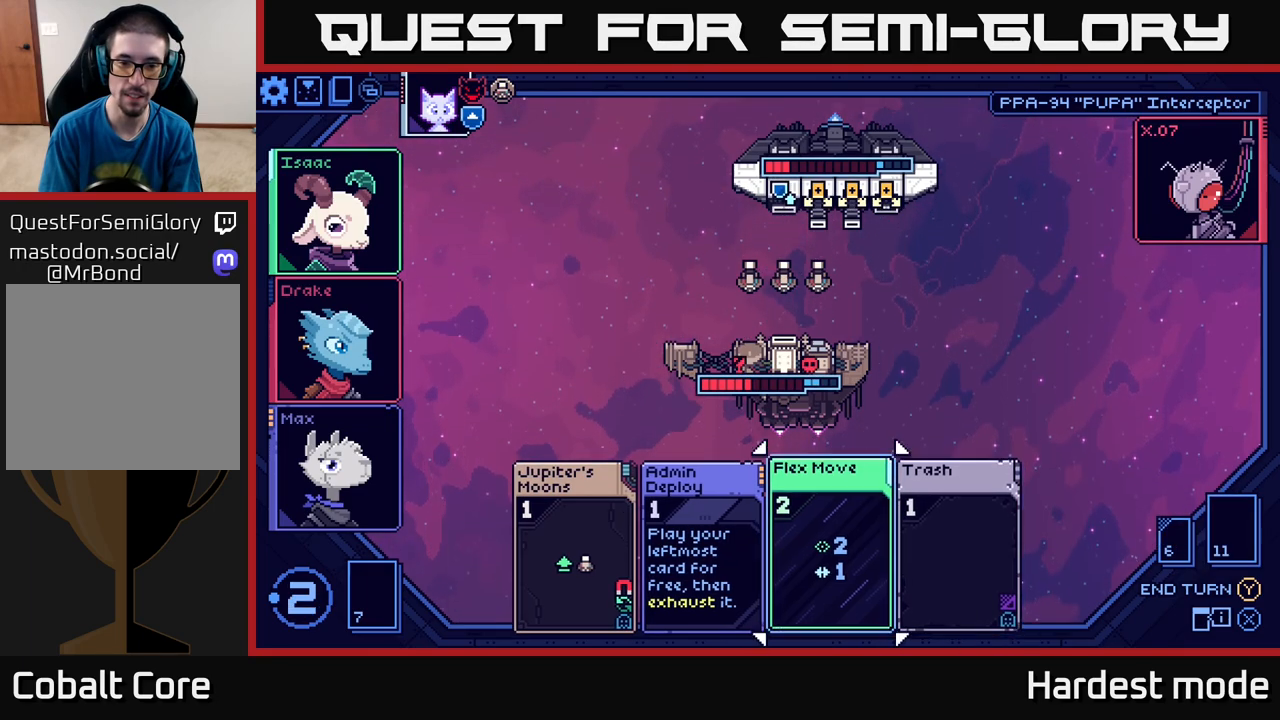
{"buttons": ["A"], "left_stick": "center", "right_stick": "center", "events": [[117, "left_stick", "center"], [450, "A", "down"]]}
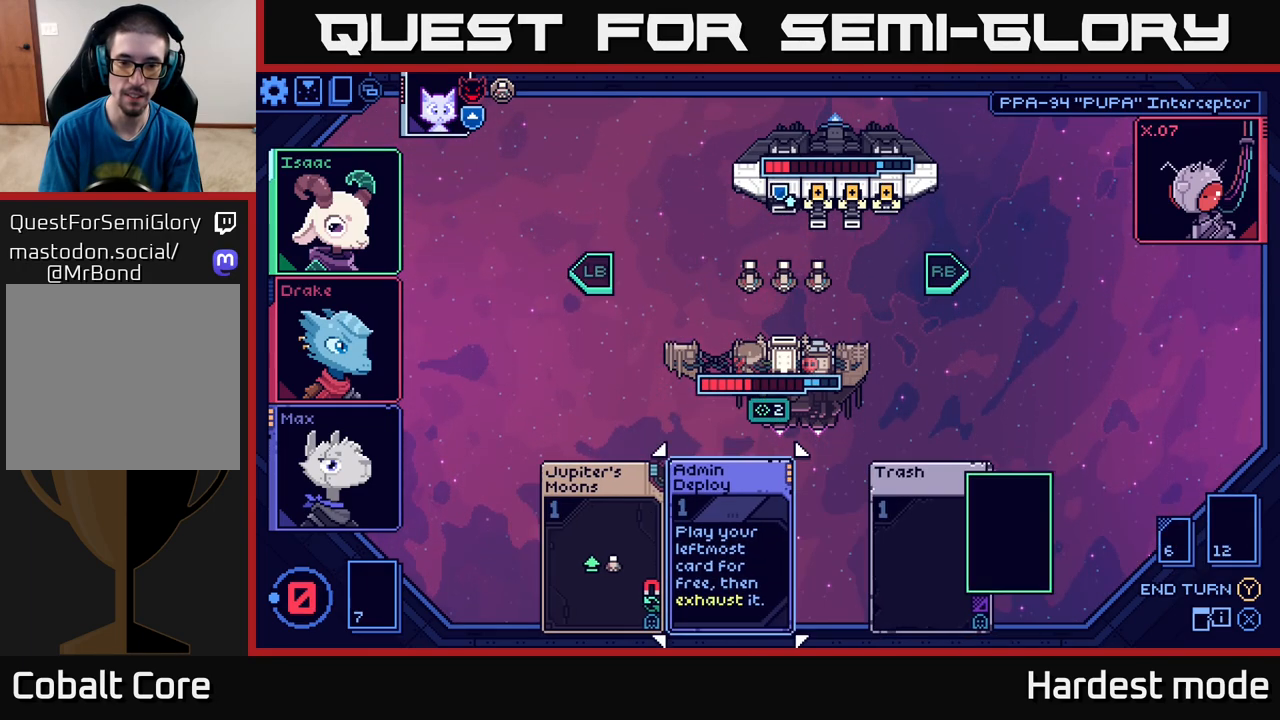
{"buttons": [], "left_stick": "center", "right_stick": "center", "events": [[83, "A", "up"]]}
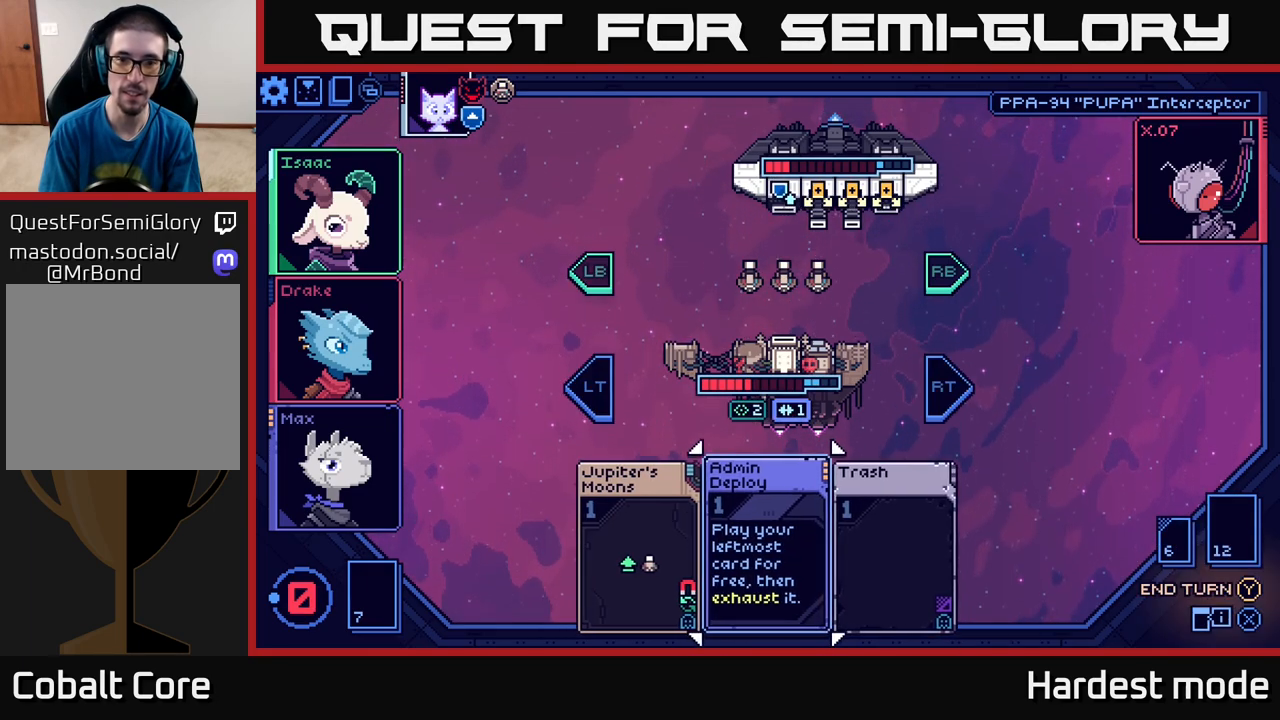
{"buttons": [], "left_stick": "center", "right_stick": "center", "events": []}
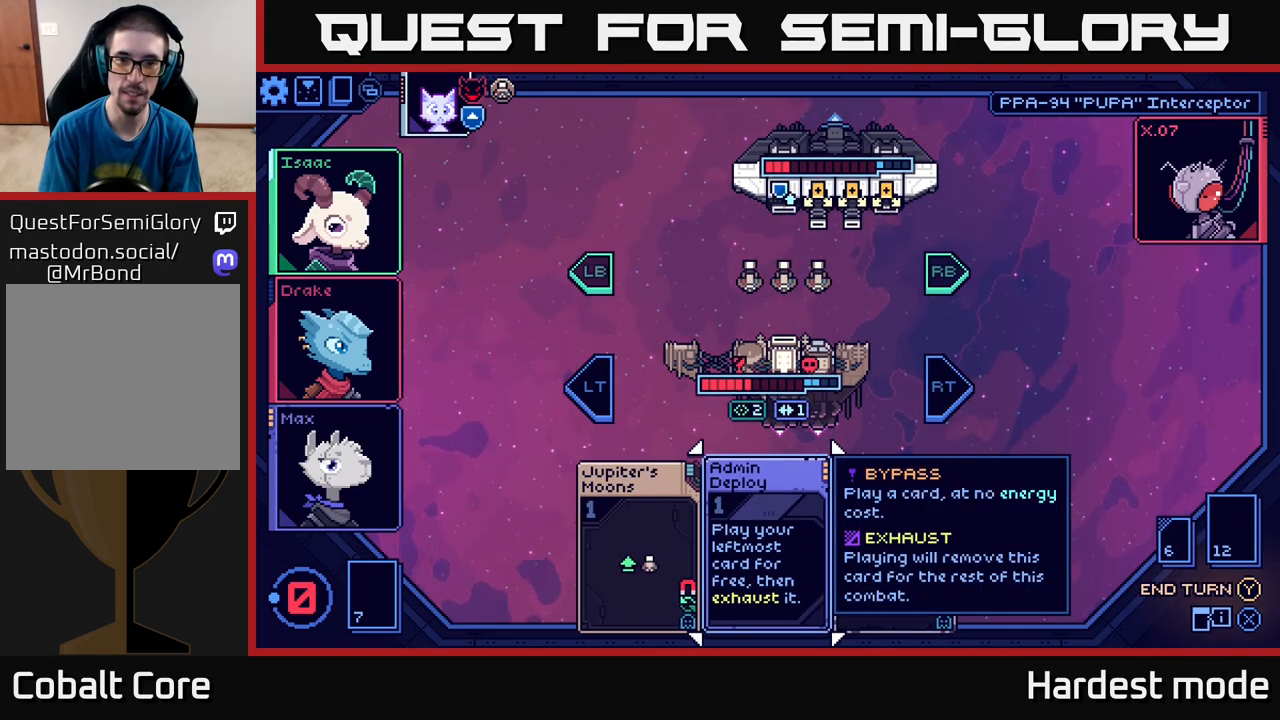
{"buttons": [], "left_stick": "center", "right_stick": "center", "events": [[367, "Y", "down"], [433, "Y", "up"]]}
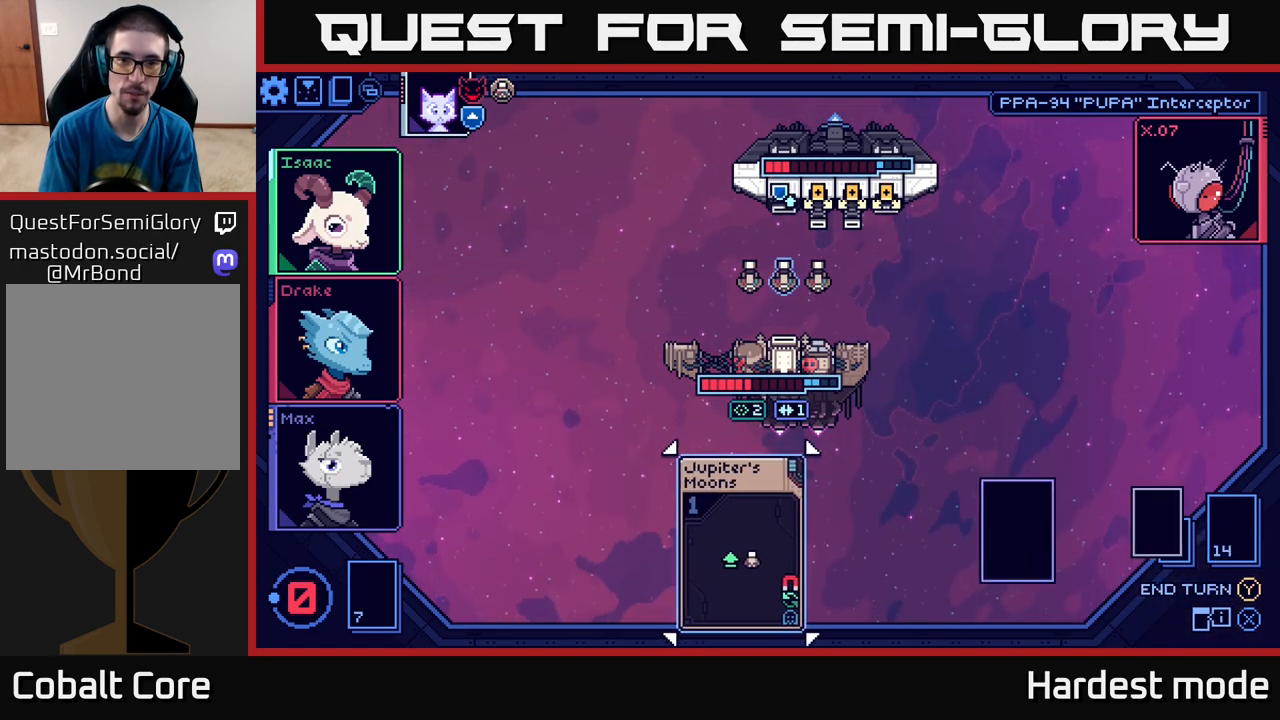
{"buttons": [], "left_stick": "center", "right_stick": "center", "events": []}
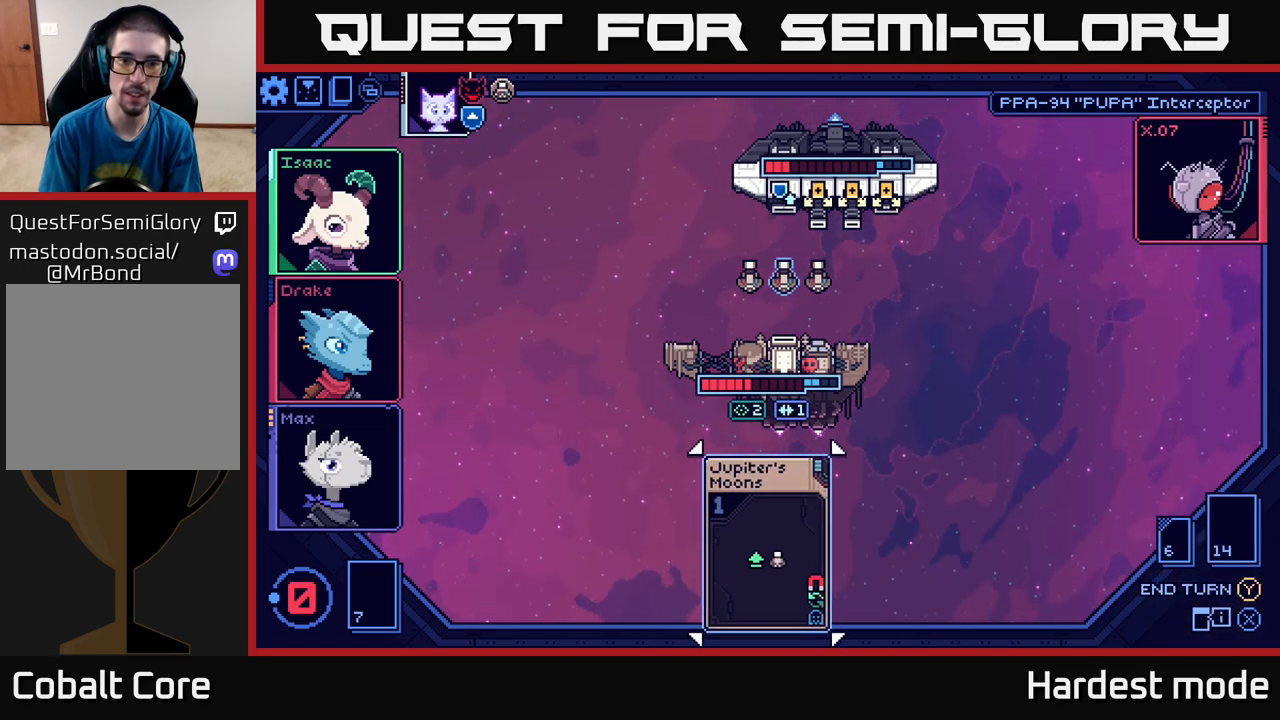
{"buttons": [], "left_stick": "center", "right_stick": "center", "events": []}
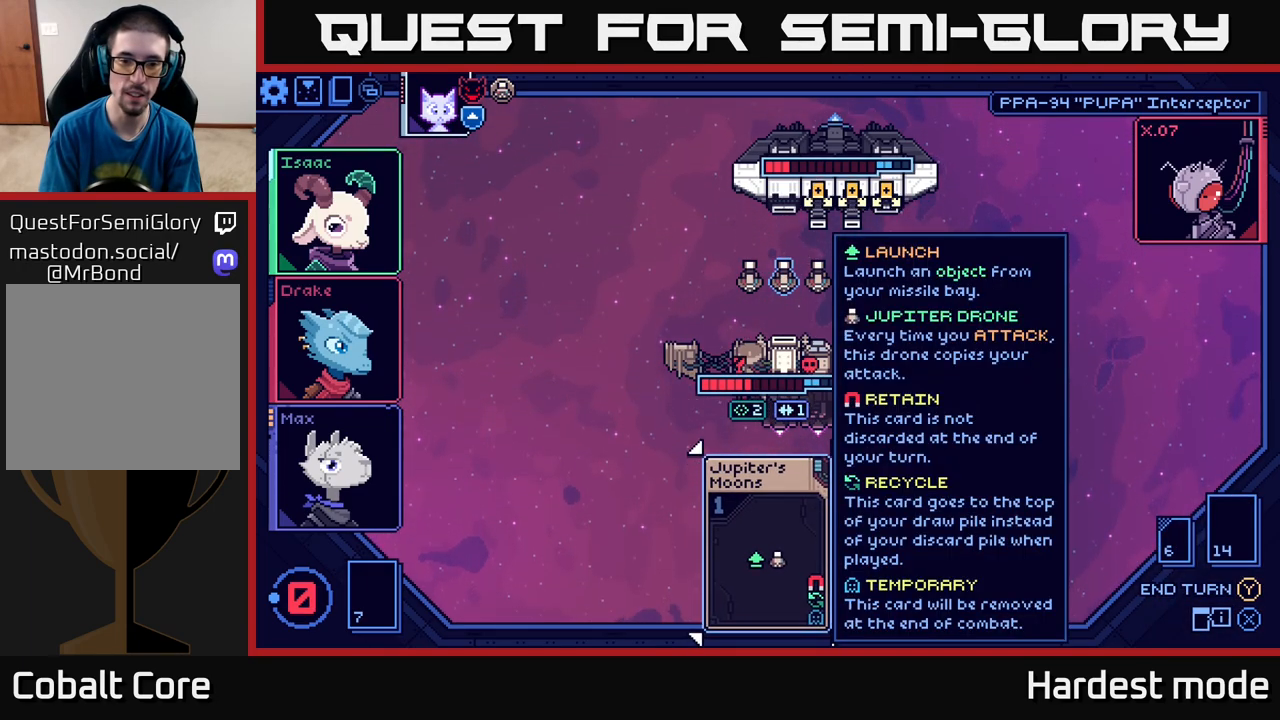
{"buttons": [], "left_stick": "center", "right_stick": "center", "events": []}
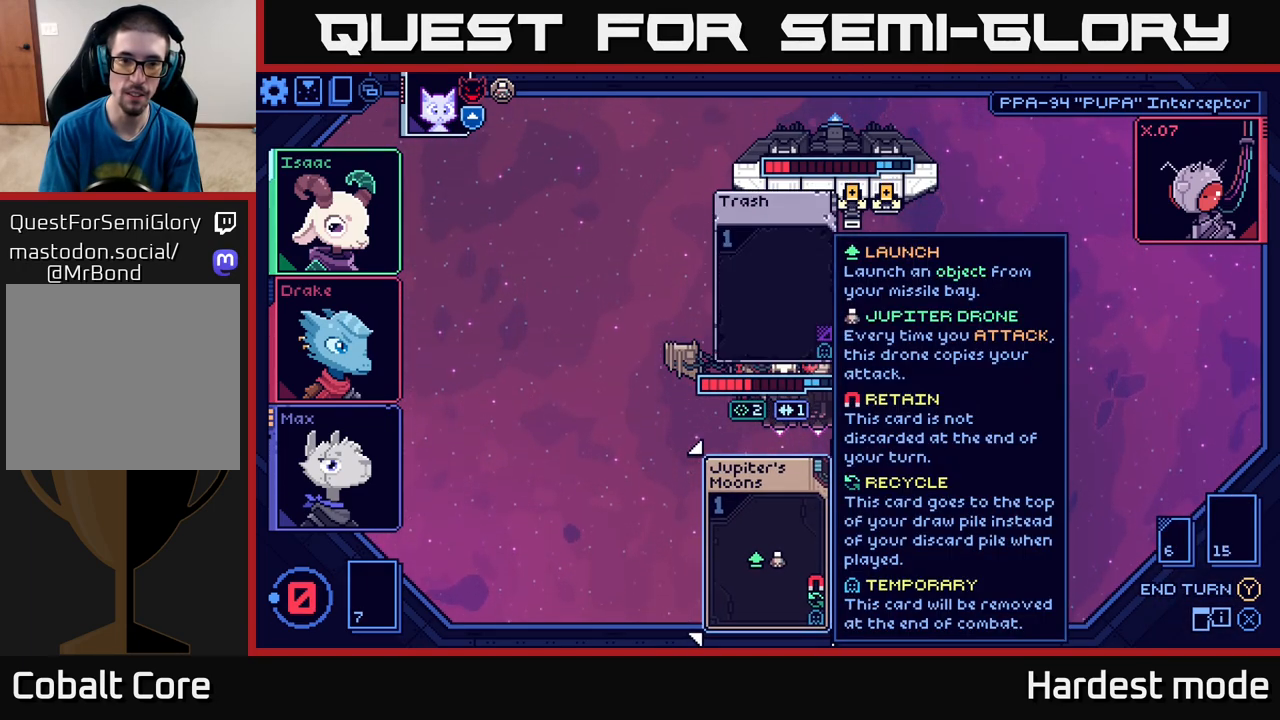
{"buttons": [], "left_stick": "center", "right_stick": "center", "events": []}
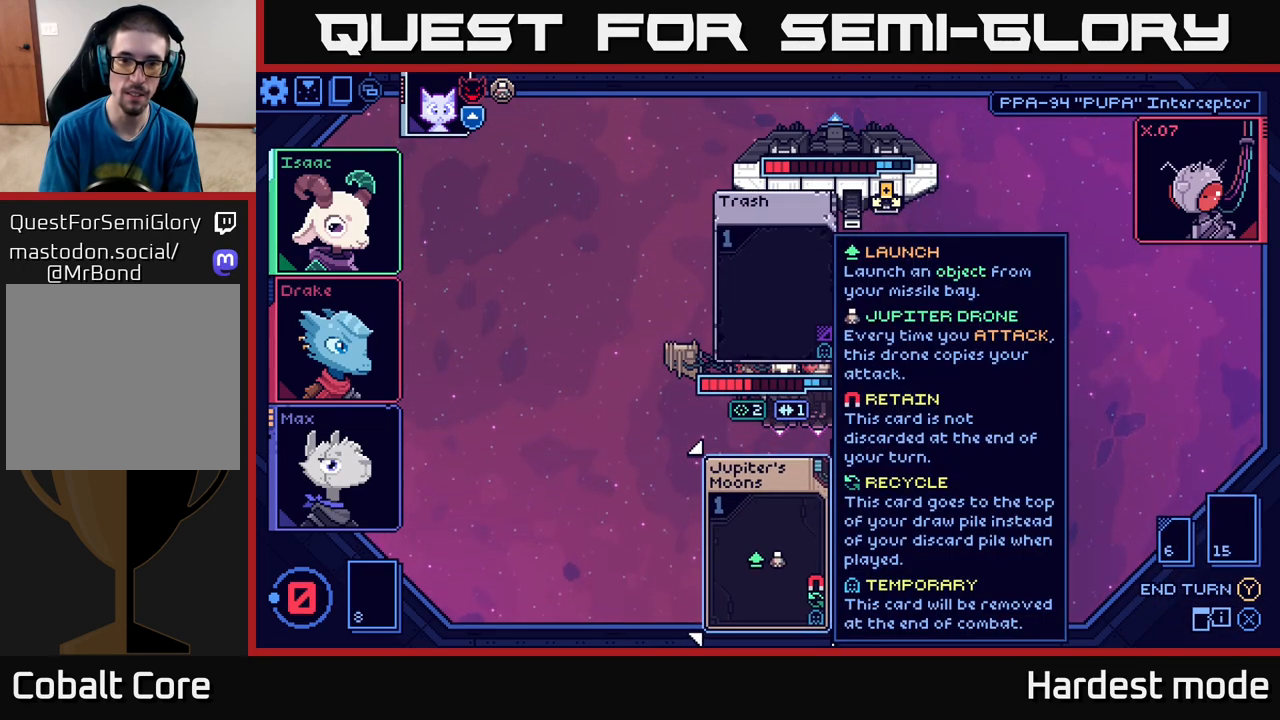
{"buttons": [], "left_stick": "center", "right_stick": "center", "events": []}
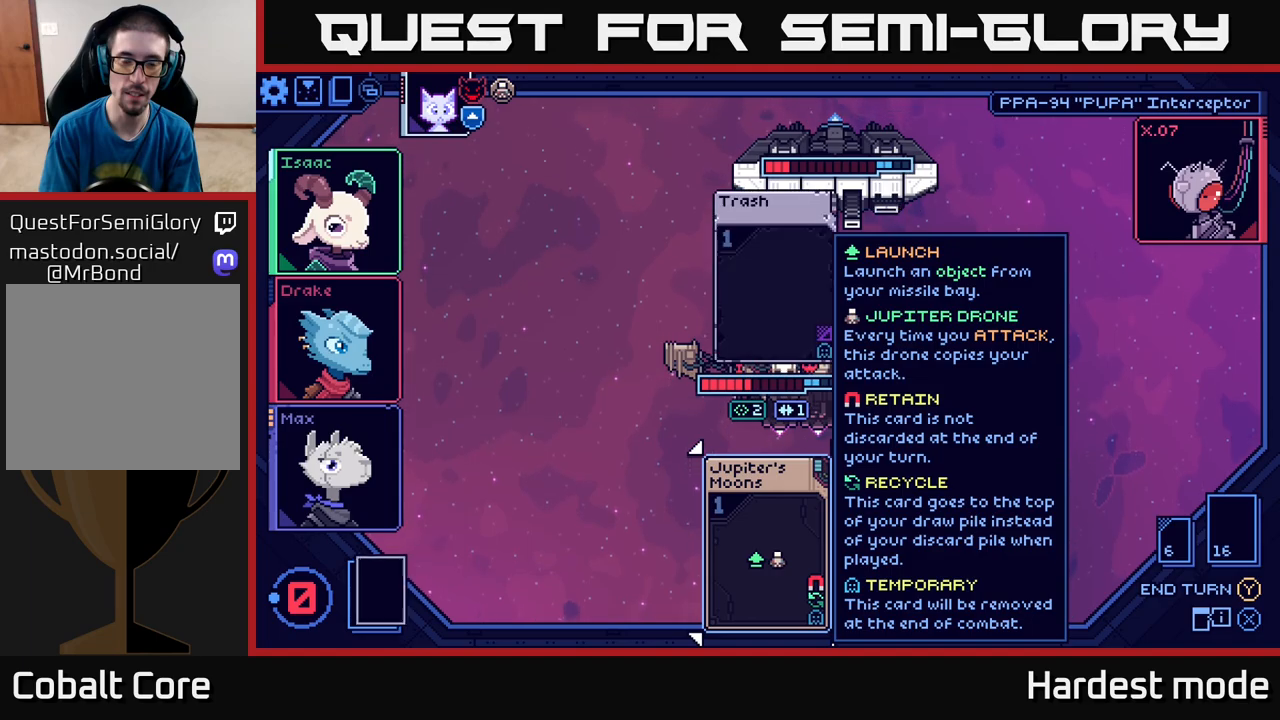
{"buttons": [], "left_stick": "center", "right_stick": "center", "events": []}
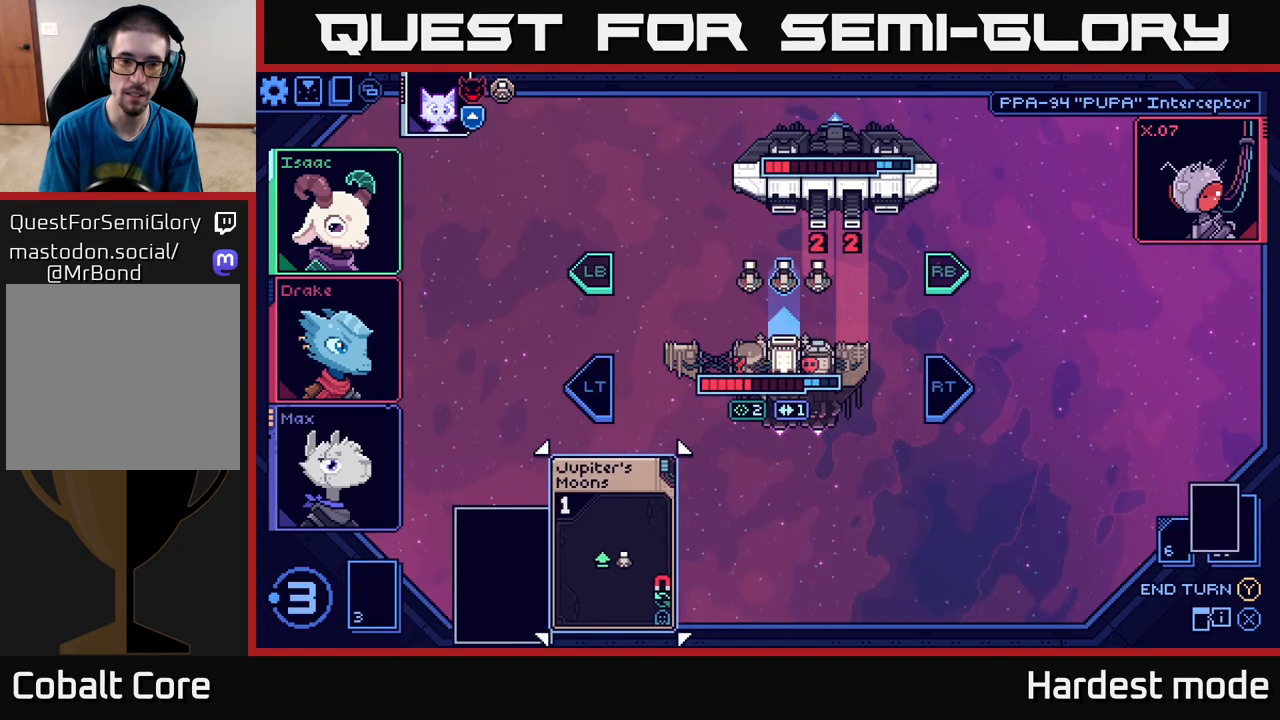
{"buttons": [], "left_stick": "center", "right_stick": "center", "events": []}
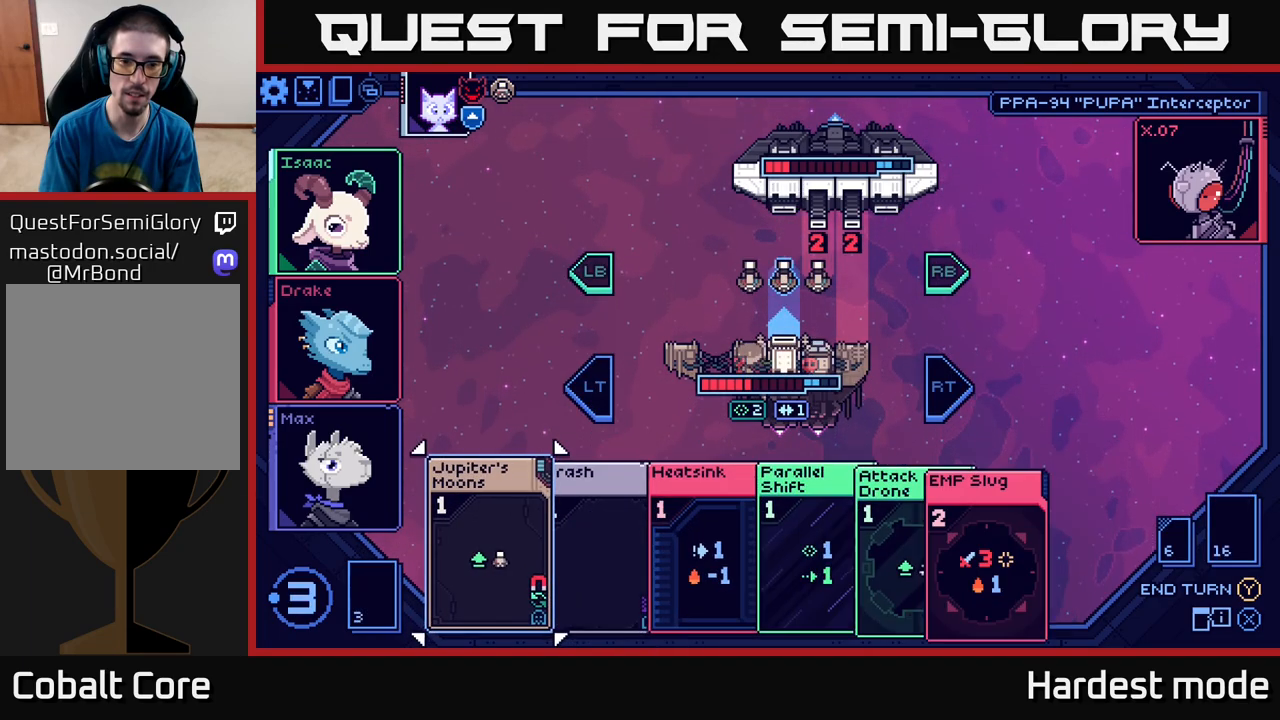
{"buttons": [], "left_stick": "center", "right_stick": "center", "events": []}
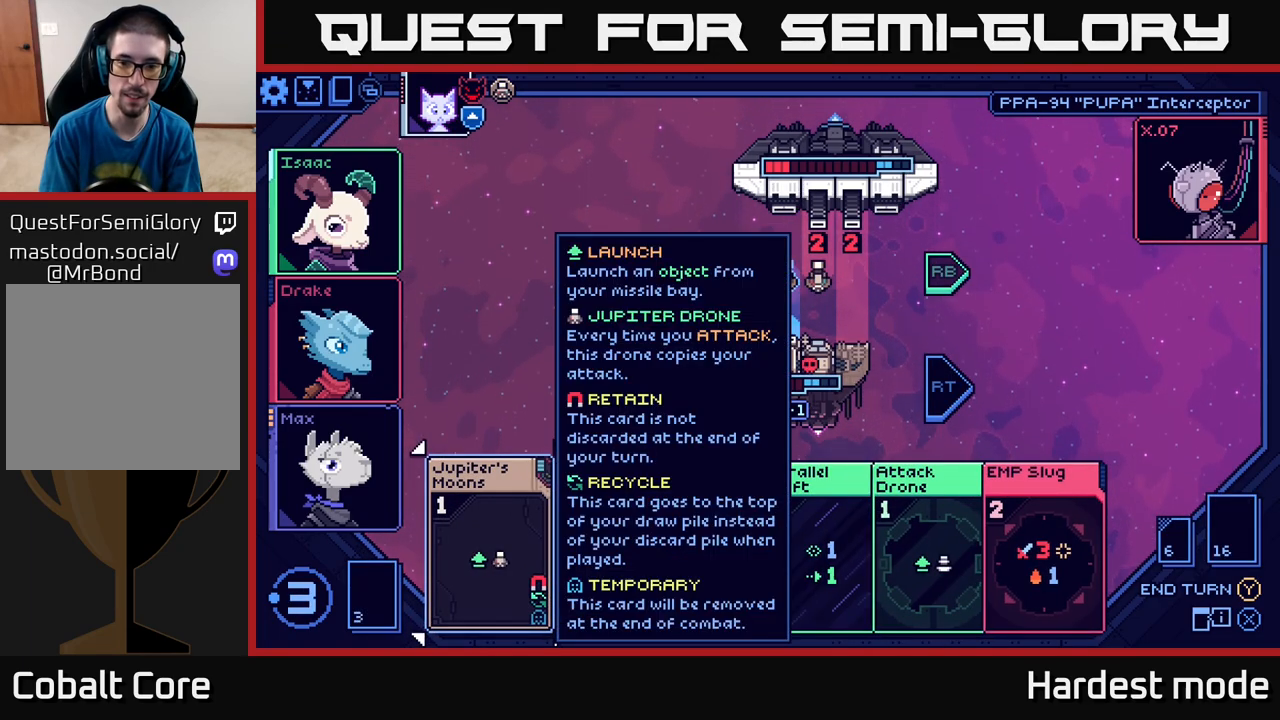
{"buttons": [], "left_stick": "right", "right_stick": "center", "events": [[400, "left_stick", "right"]]}
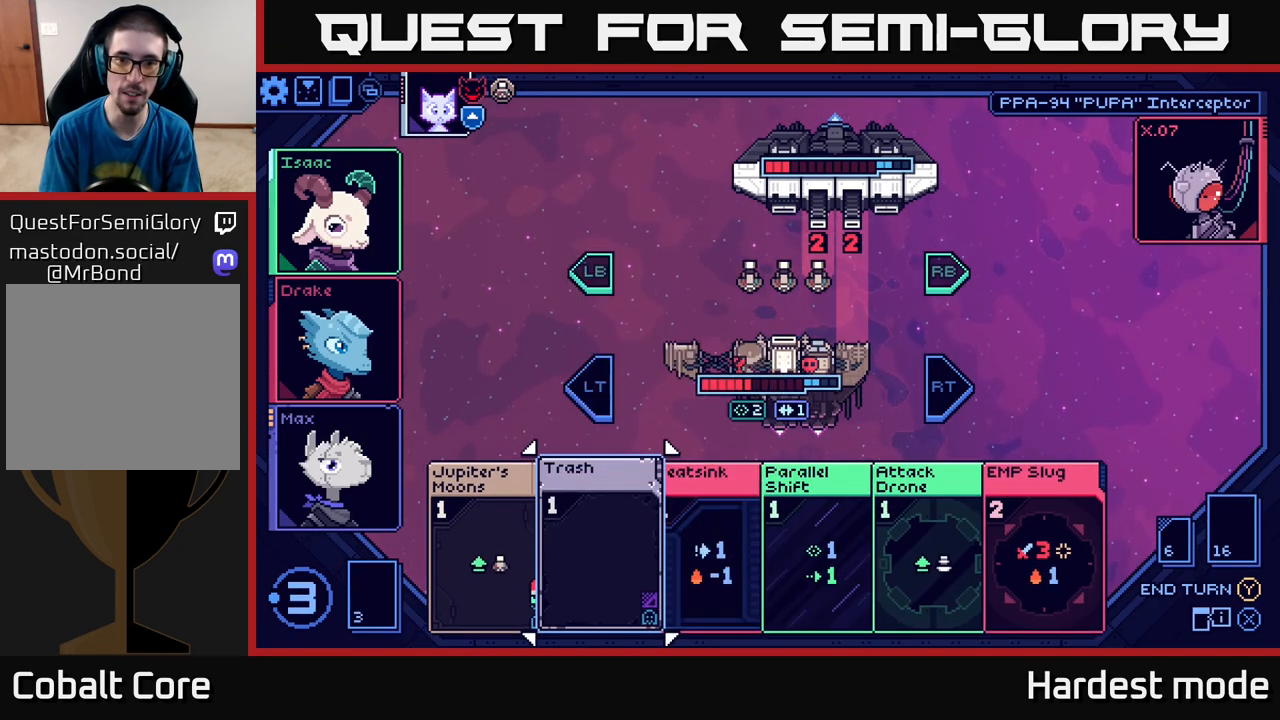
{"buttons": [], "left_stick": "center", "right_stick": "center", "events": [[100, "left_stick", "center"], [267, "left_stick", "right"], [417, "left_stick", "center"]]}
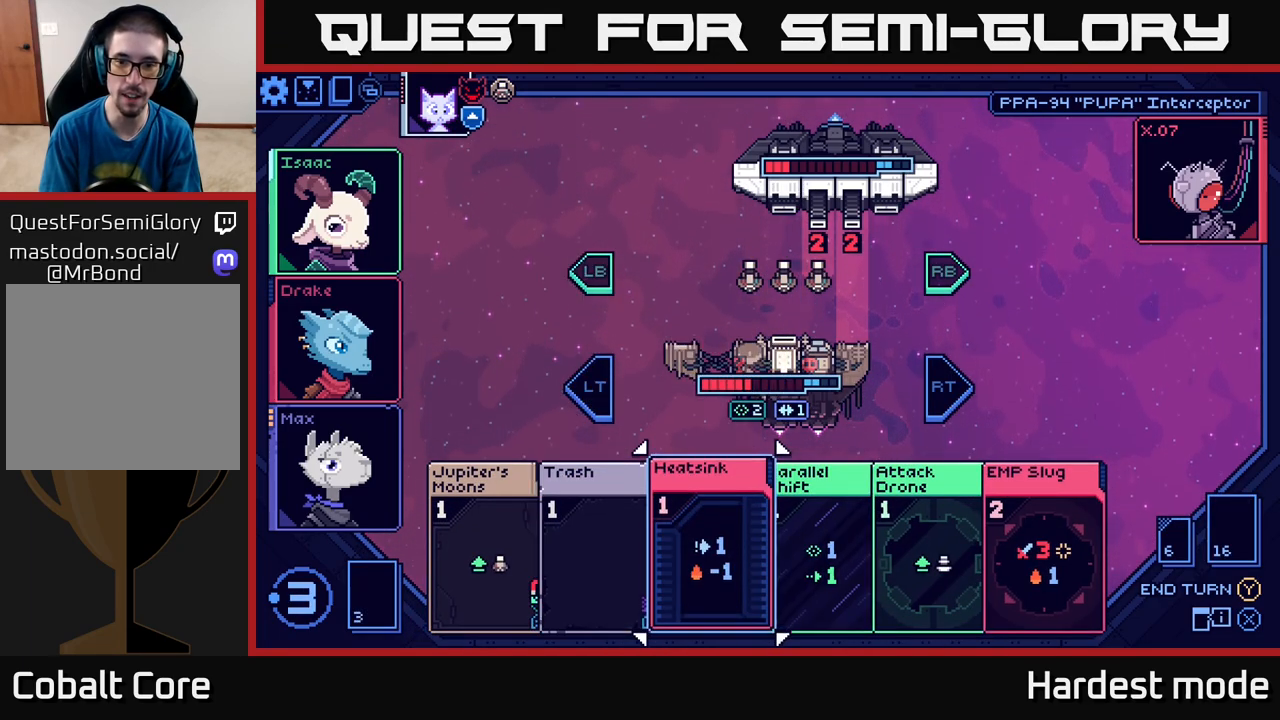
{"buttons": [], "left_stick": "center", "right_stick": "center", "events": [[17, "left_stick", "right"], [183, "left_stick", "center"], [283, "left_stick", "right"], [450, "left_stick", "center"]]}
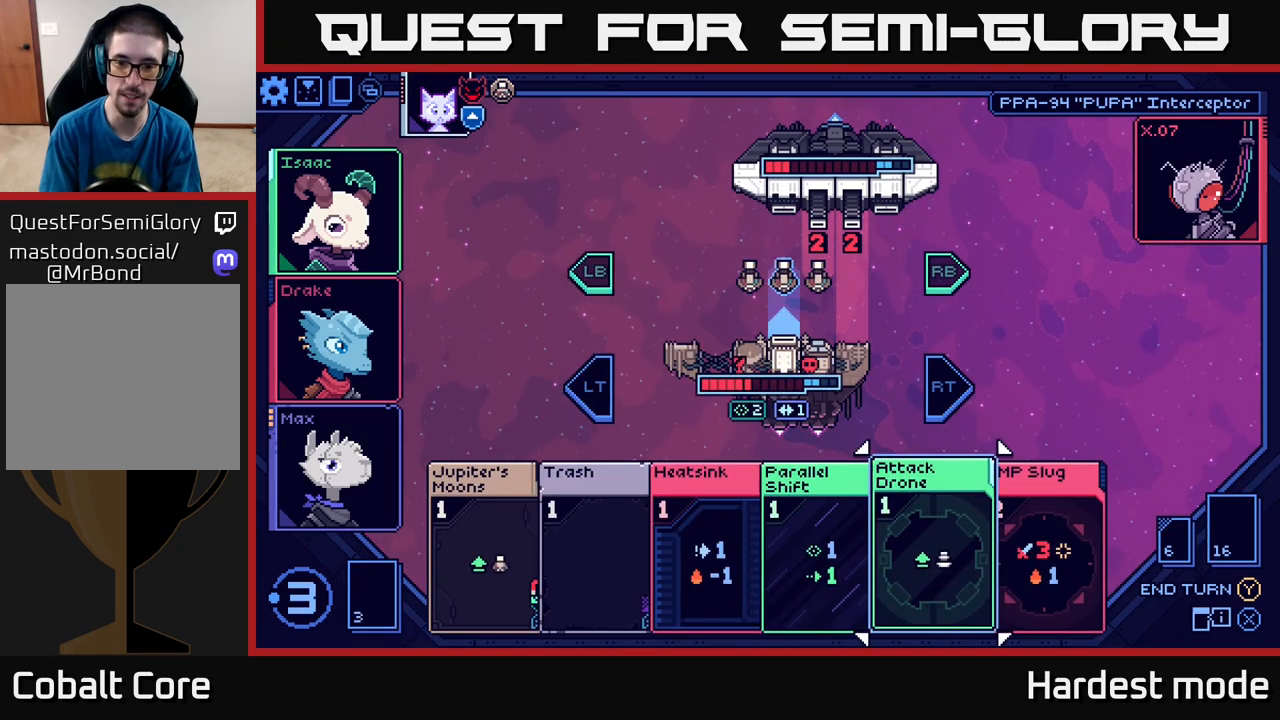
{"buttons": [], "left_stick": "center", "right_stick": "center", "events": [[33, "left_stick", "right"], [200, "left_stick", "center"], [283, "A", "down"], [383, "A", "up"]]}